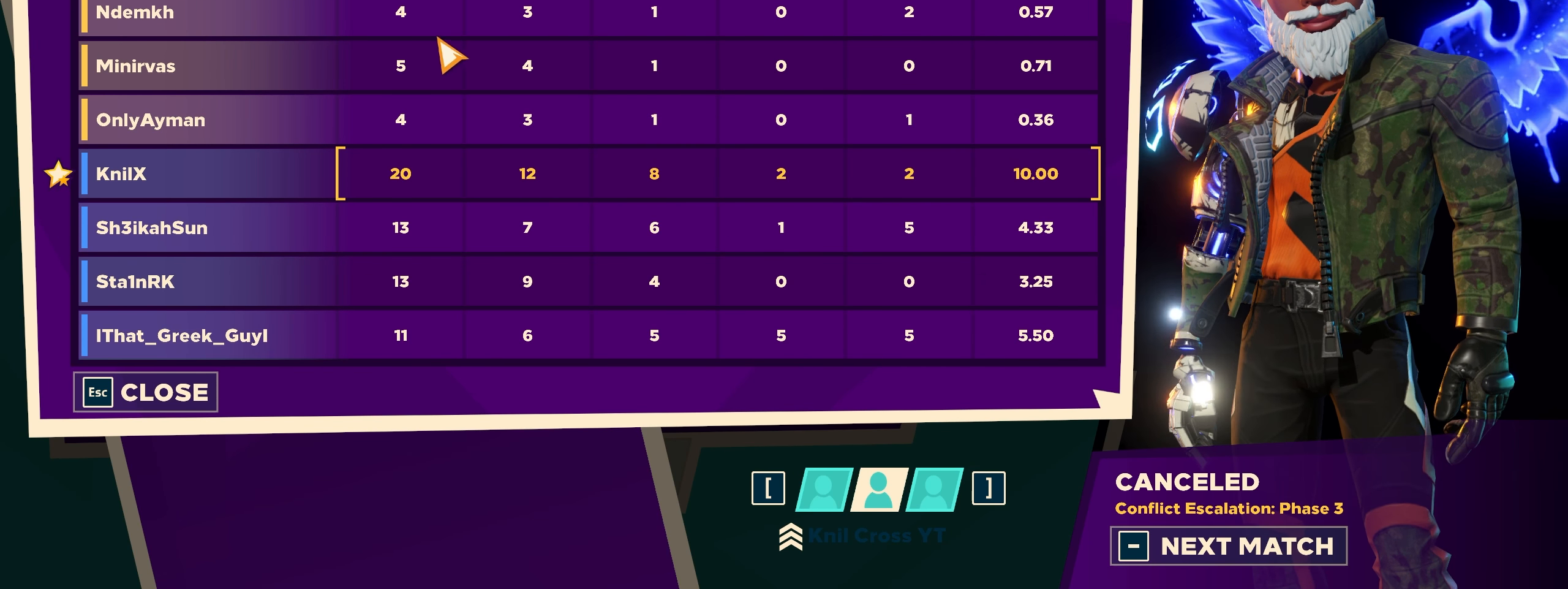
Gameplay with keyboard and mouse; each line is a JSON object with the keys and mouse buttons held at the frame after it. "events" lists presses ("down") and releases ("up") of "a", "alt", "ctrl", "d", "e", "f", "q", "r", "s", "shift", "space", "w", "mouse_left", "mouse_wheel", "mouse_right", "mouse_mb4" and "mouse_mb5" between this image and that frame as [ms after this image, input, new state], when the widget could be followed in between. "mouse_left", "mouse_wheel", "mouse_right", "mouse_mb4", "mouse_mb5" = the "left", "wheel", "right", "mb4", "mb5" buttons of the "mouse" list. No other keys are recorded. "wheel" means that the mouse wheel is clicked or scrolled. Mouse movement is not recorded.
{"keys": [], "mouse": ["right"], "events": [[475, "mouse_right", "down"]]}
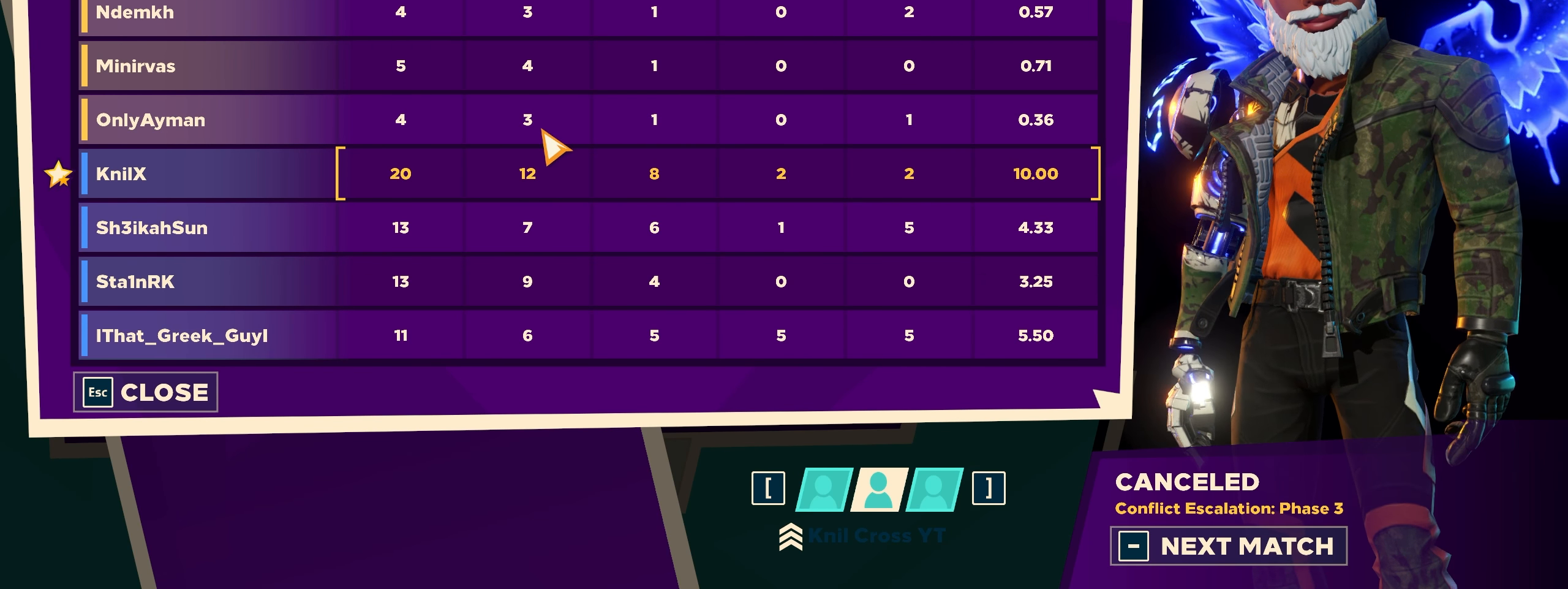
{"keys": [], "mouse": [], "events": [[109, "mouse_right", "up"]]}
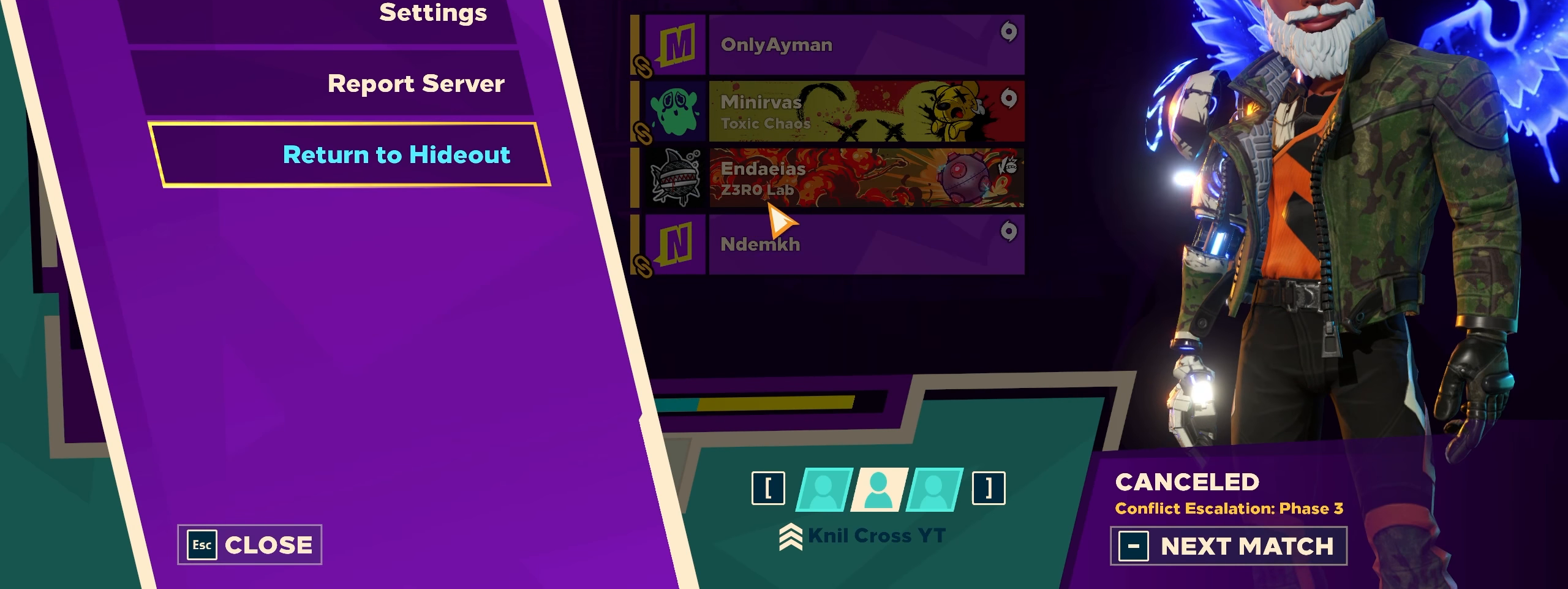
{"keys": ["f"], "mouse": [], "events": [[141, "mouse_right", "down"], [283, "mouse_right", "up"], [441, "f", "down"]]}
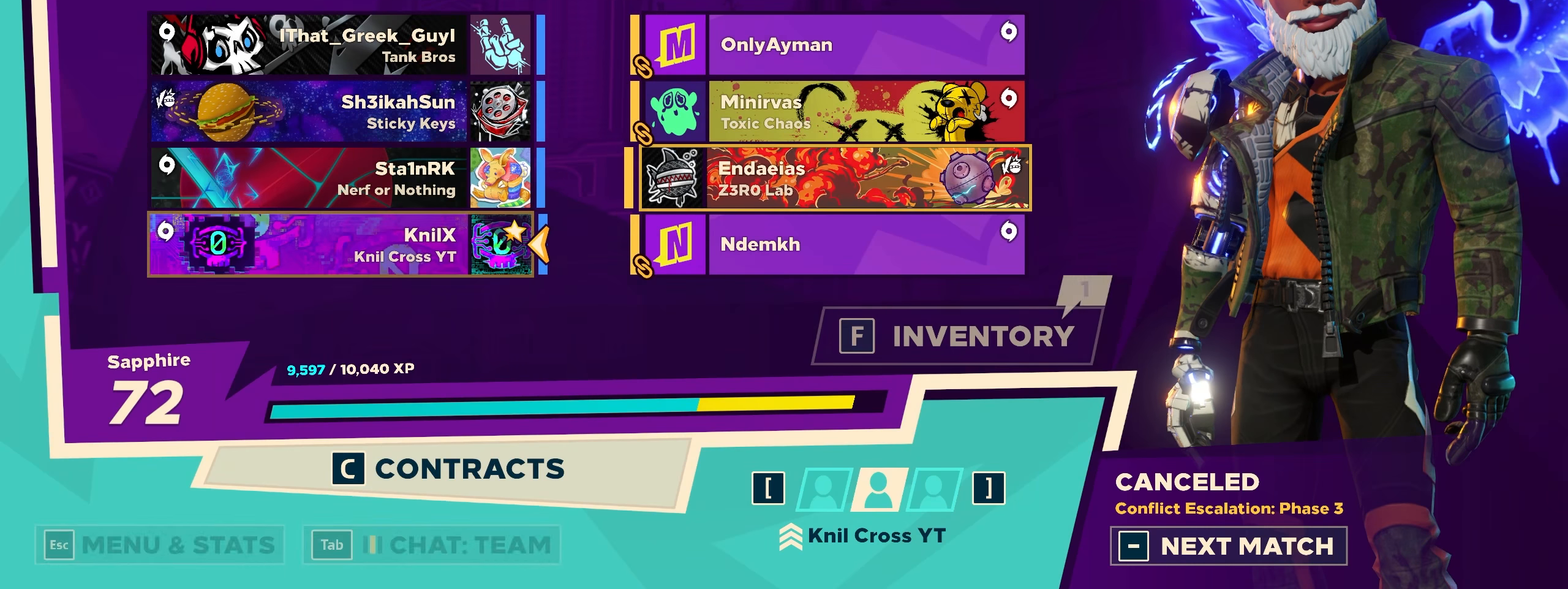
{"keys": [], "mouse": [], "events": [[58, "f", "up"]]}